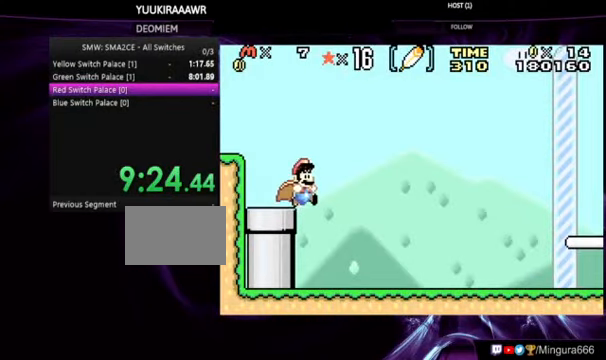
Gameplay with a controller (Nintendo layout); each line is a JSON object with the inputs held at the frame after it. "events" lists button and stick changes between this image and that frame as [ms after this image, input, new state], when the widget could be followed in between. Not read: L3 R3.
{"buttons": ["B", "DPAD_RIGHT"], "events": []}
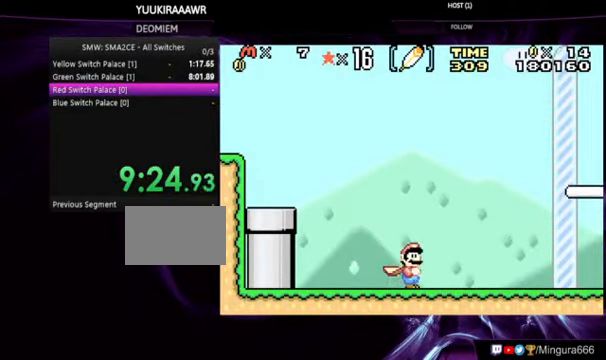
{"buttons": ["B", "DPAD_RIGHT"], "events": []}
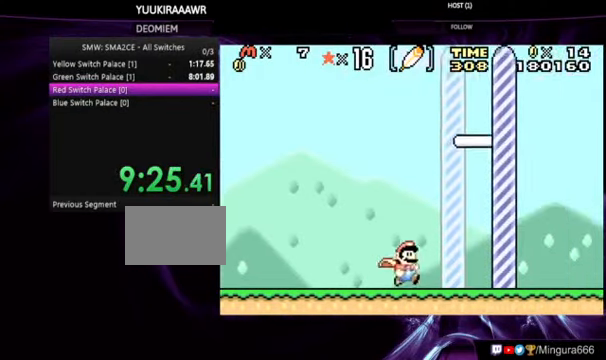
{"buttons": ["B"], "events": [[400, "DPAD_RIGHT", "up"]]}
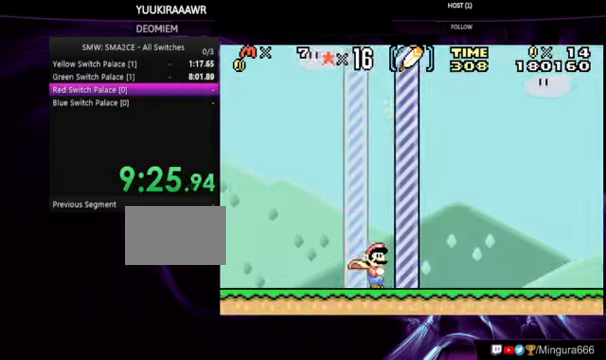
{"buttons": []}
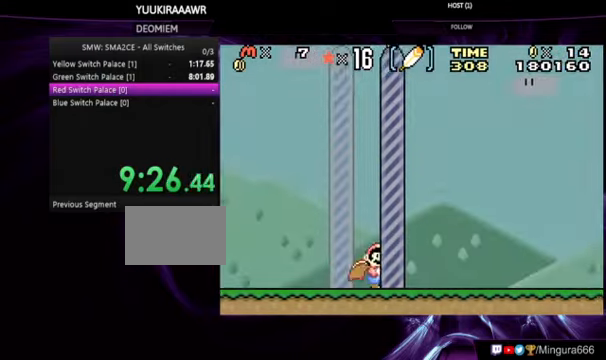
{"buttons": [], "events": []}
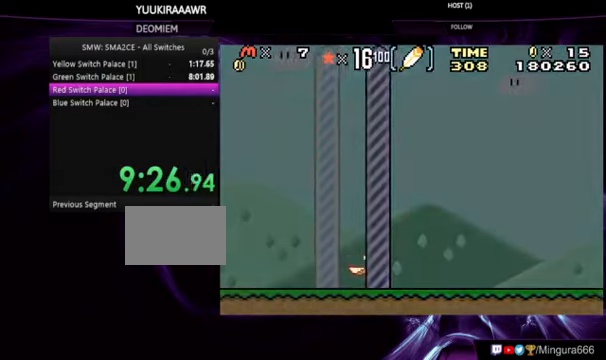
{"buttons": [], "events": []}
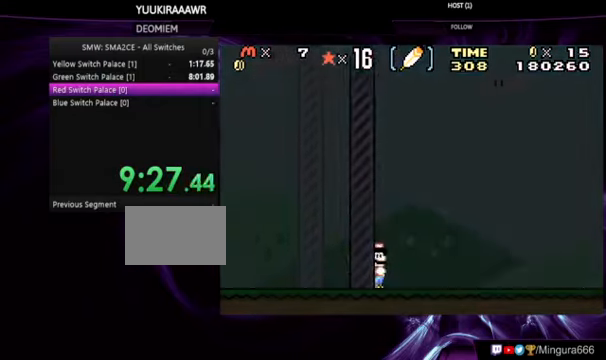
{"buttons": [], "events": []}
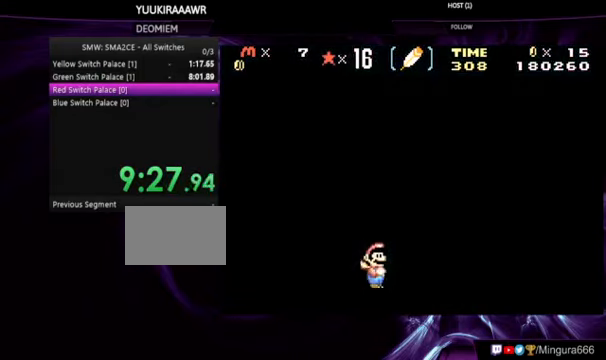
{"buttons": [], "events": []}
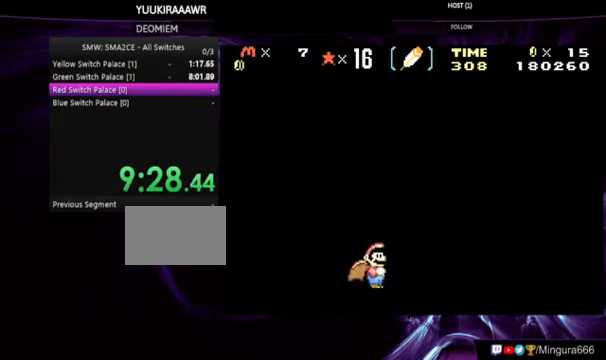
{"buttons": [], "events": []}
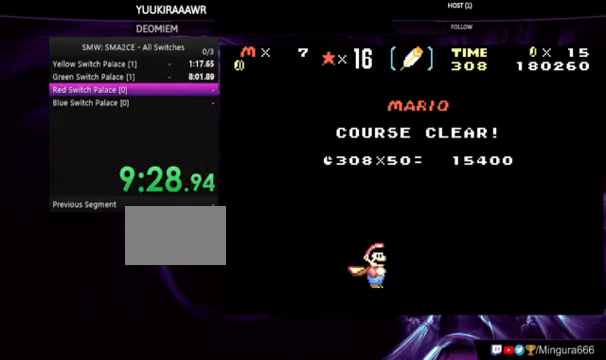
{"buttons": [], "events": []}
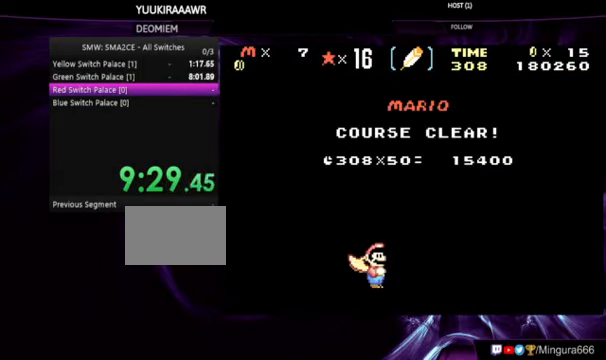
{"buttons": [], "events": []}
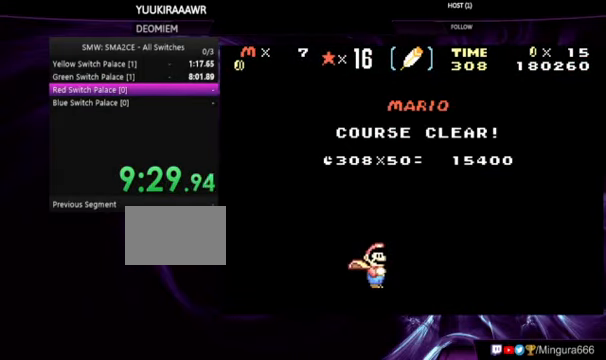
{"buttons": [], "events": []}
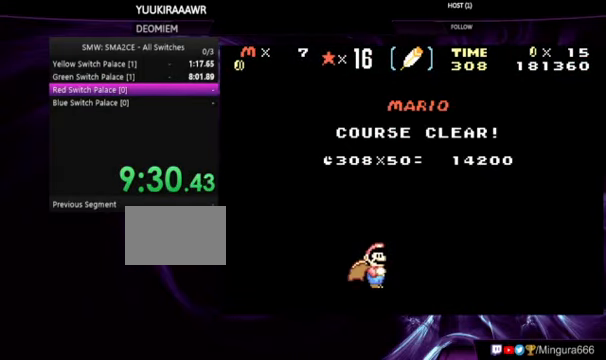
{"buttons": [], "events": []}
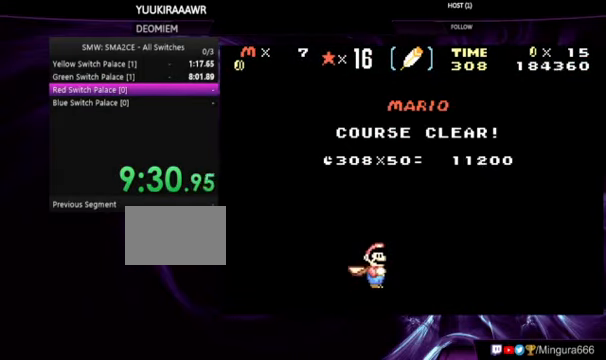
{"buttons": [], "events": []}
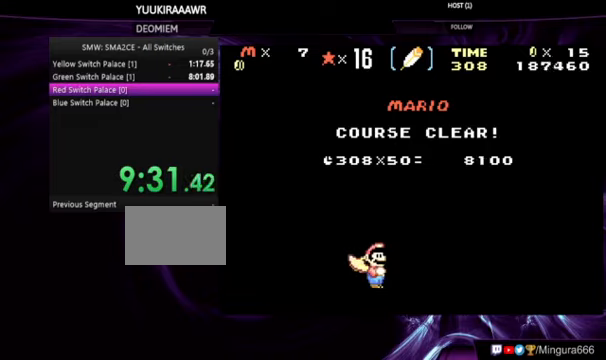
{"buttons": [], "events": [[34, "A", "down"], [167, "A", "up"], [267, "A", "down"], [334, "A", "up"], [434, "A", "down"], [467, "A", "up"]]}
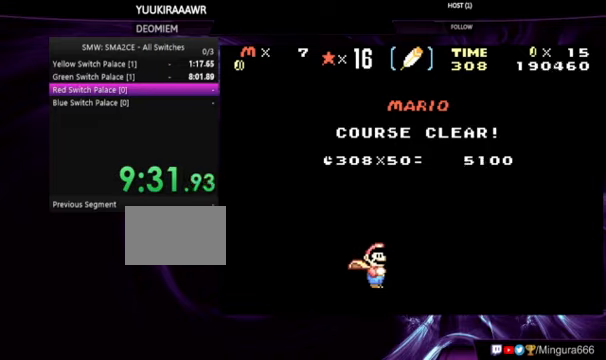
{"buttons": ["A"], "events": [[67, "A", "down"], [100, "A", "up"], [200, "A", "down"], [234, "A", "up"], [334, "A", "down"], [400, "A", "up"], [467, "A", "down"]]}
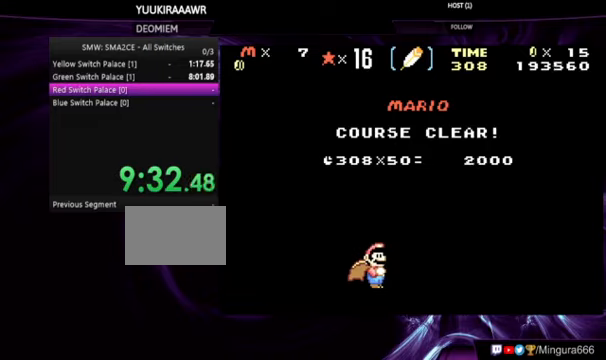
{"buttons": ["A"], "events": [[67, "A", "up"], [134, "A", "down"], [200, "A", "up"], [267, "A", "down"], [367, "A", "up"], [434, "A", "down"]]}
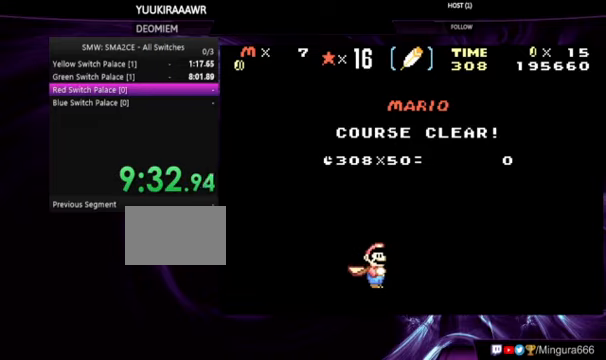
{"buttons": [], "events": [[34, "A", "up"]]}
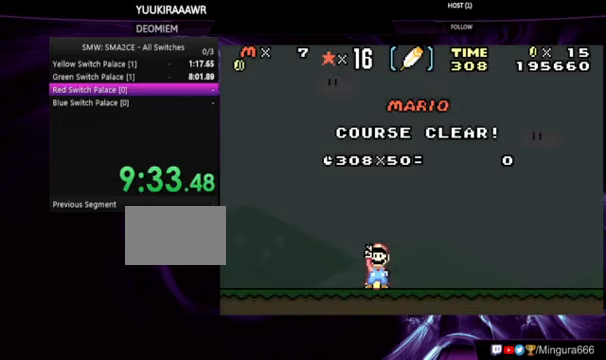
{"buttons": [], "events": [[367, "A", "down"], [367, "B", "down"], [500, "A", "up"], [500, "B", "up"]]}